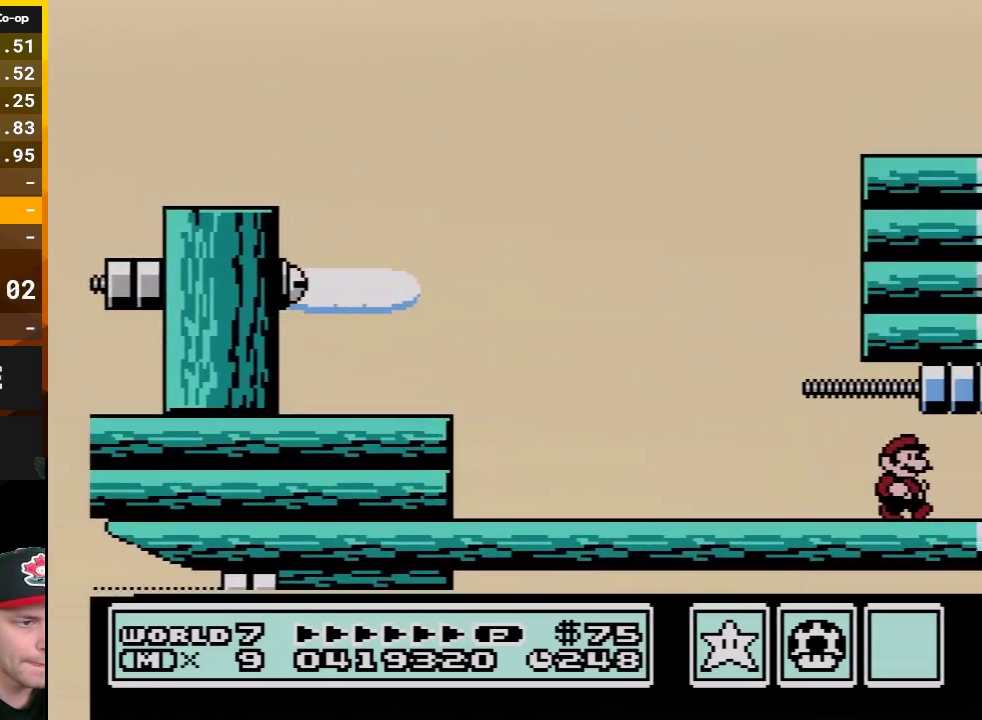
Gameplay with a controller (Nintendo layout); each line is a JSON object with the inputs held at the frame after it. "events" lists button and stick changes between this image and that frame as [ms after this image, input, new state], when the widget could be followed in between. Not read: L3 R3.
{"buttons": ["A", "B"], "events": [[133, "A", "down"], [233, "A", "up"], [383, "A", "down"], [450, "DPAD_RIGHT", "up"]]}
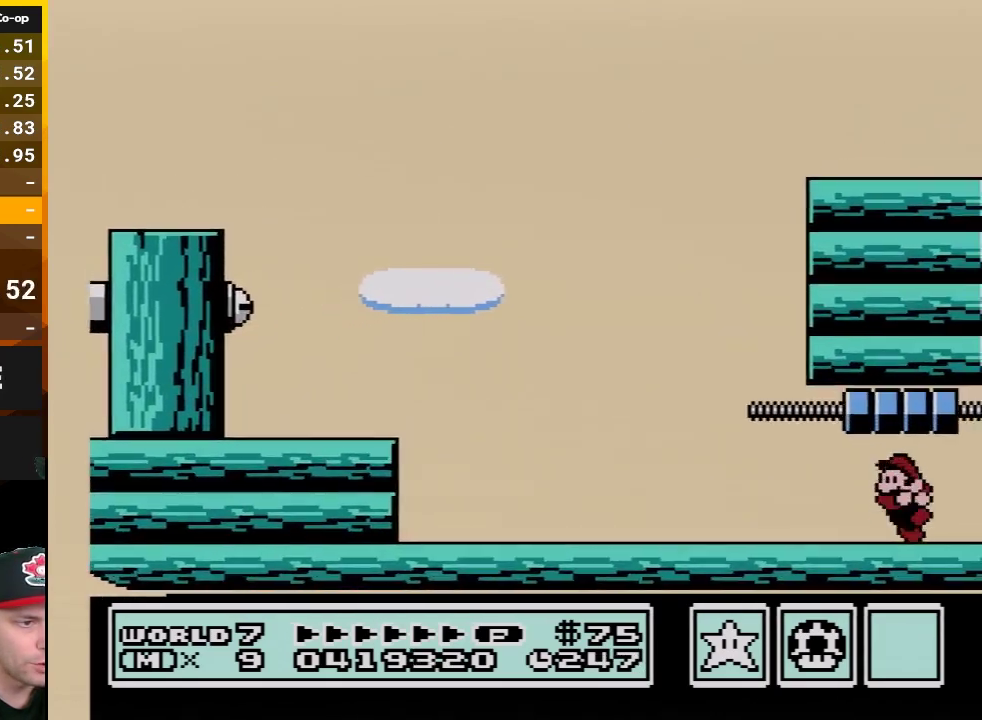
{"buttons": ["B", "DPAD_LEFT"], "events": [[17, "A", "up"], [17, "DPAD_LEFT", "down"], [67, "A", "down"], [200, "DPAD_LEFT", "up"], [233, "A", "up"], [300, "A", "down"], [417, "A", "up"], [450, "DPAD_LEFT", "down"]]}
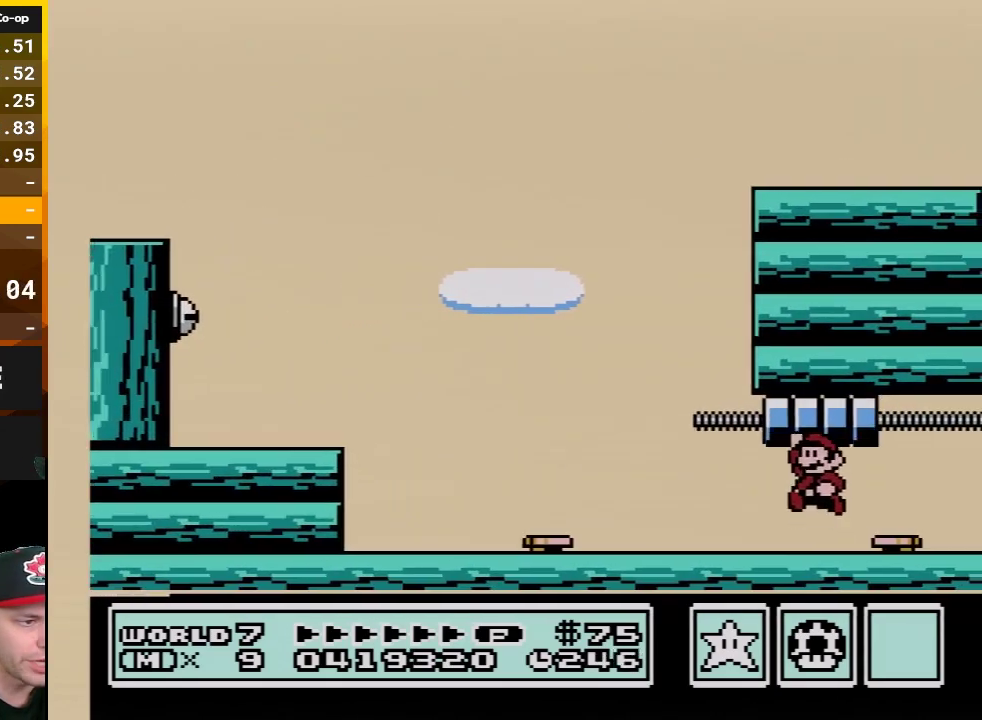
{"buttons": ["A", "B"], "events": [[17, "A", "down"], [17, "DPAD_LEFT", "up"], [100, "A", "up"], [200, "A", "down"], [233, "DPAD_LEFT", "down"], [317, "A", "up"], [317, "DPAD_LEFT", "up"], [417, "A", "down"]]}
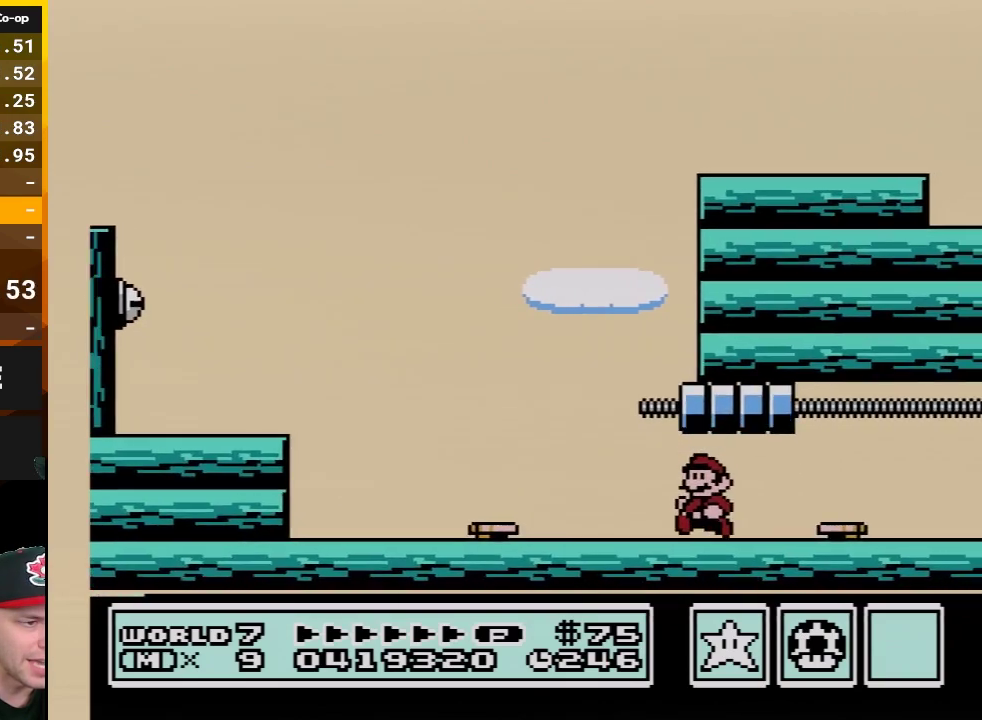
{"buttons": ["B", "DPAD_LEFT"], "events": [[17, "A", "up"], [100, "A", "down"], [233, "A", "up"], [233, "DPAD_LEFT", "down"]]}
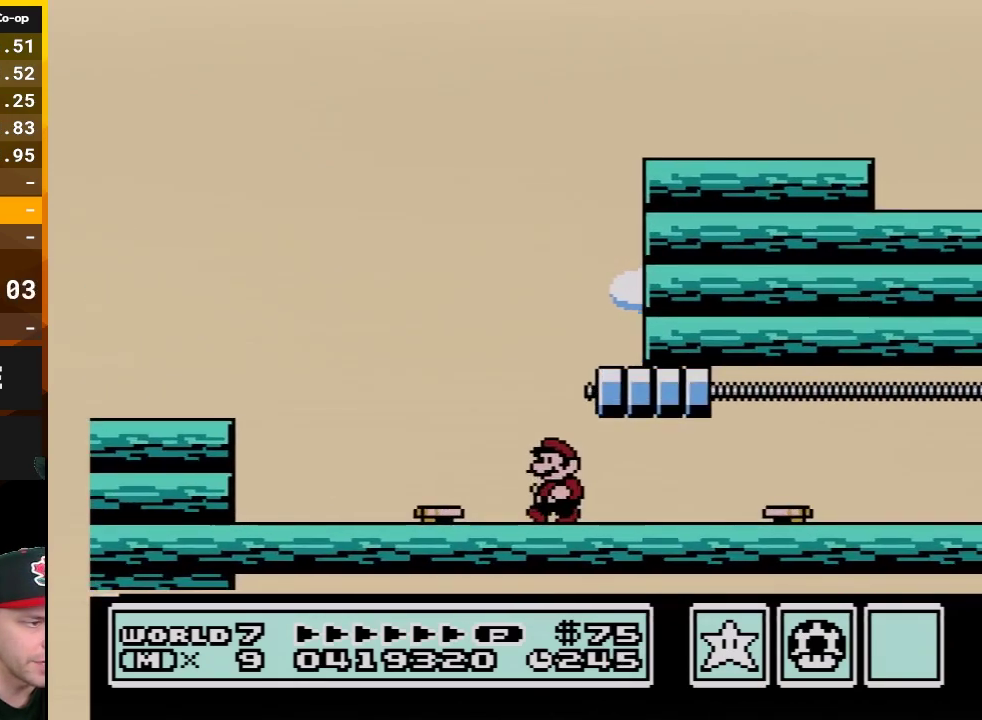
{"buttons": ["B", "DPAD_RIGHT"], "events": [[67, "DPAD_LEFT", "up"], [117, "A", "down"], [117, "DPAD_RIGHT", "down"], [450, "A", "up"]]}
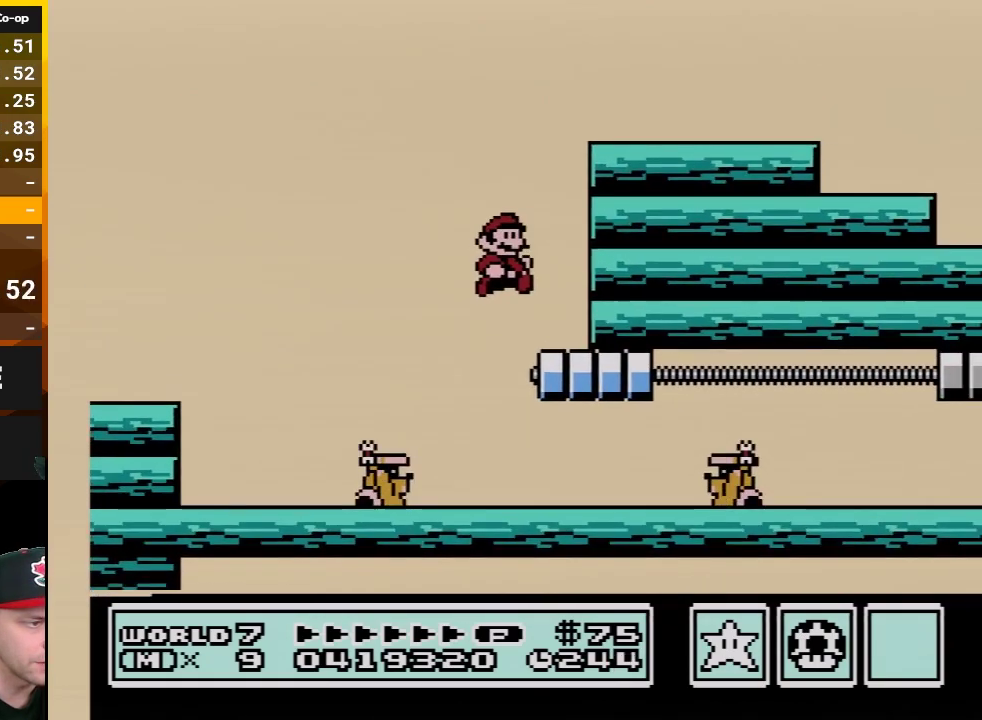
{"buttons": ["A", "B", "DPAD_RIGHT"], "events": [[267, "A", "down"]]}
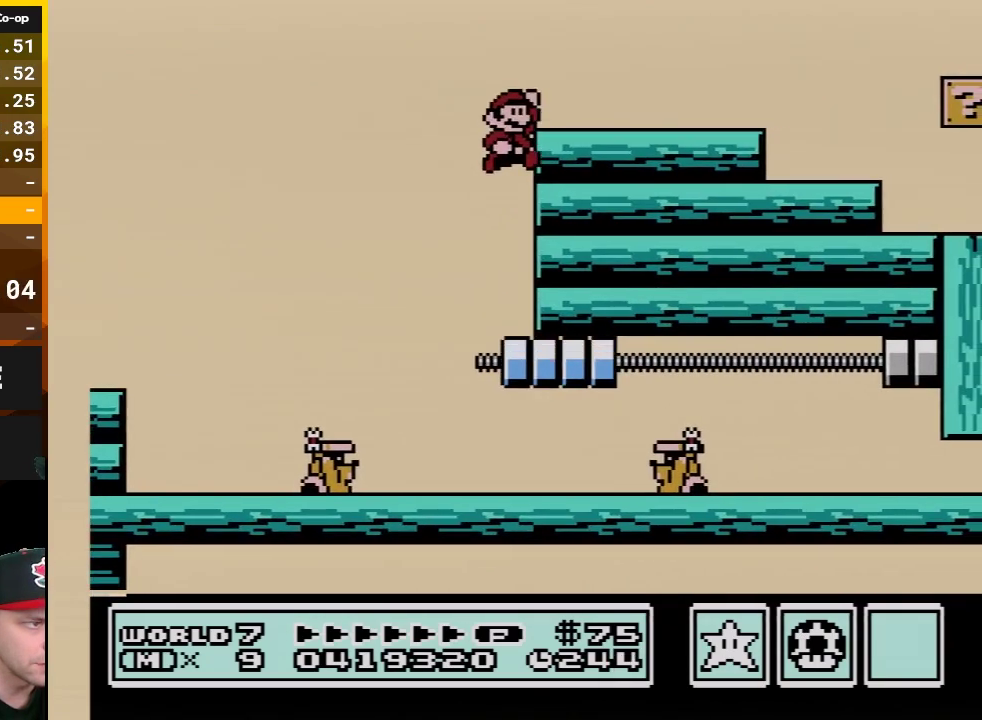
{"buttons": ["B", "DPAD_RIGHT"], "events": [[333, "A", "up"]]}
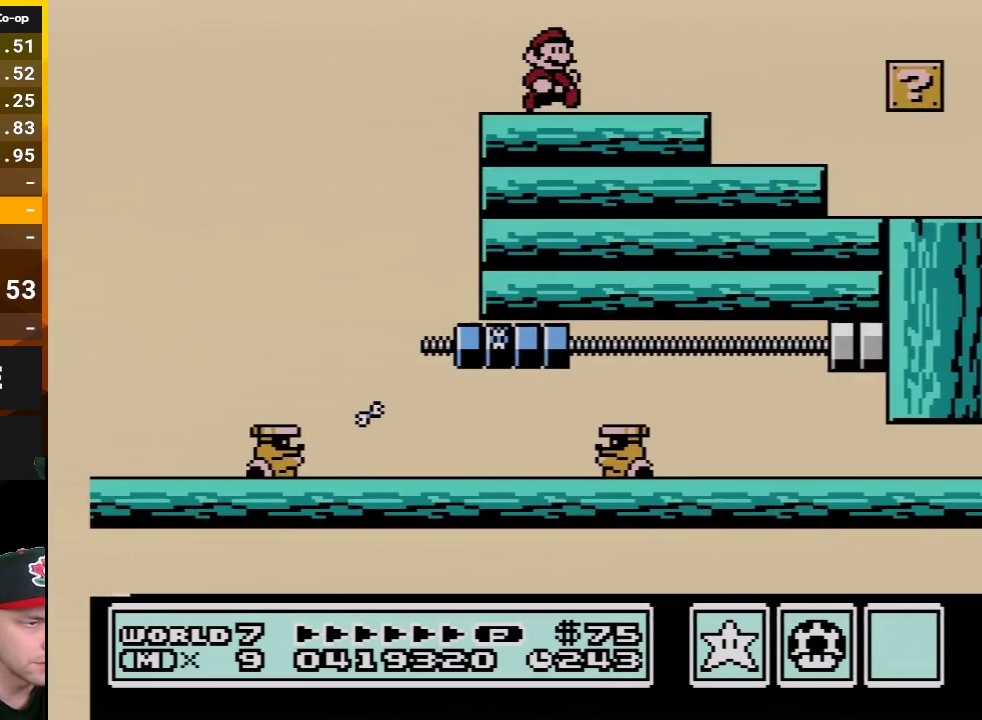
{"buttons": ["B", "DPAD_LEFT"], "events": [[383, "DPAD_RIGHT", "up"], [483, "DPAD_LEFT", "down"]]}
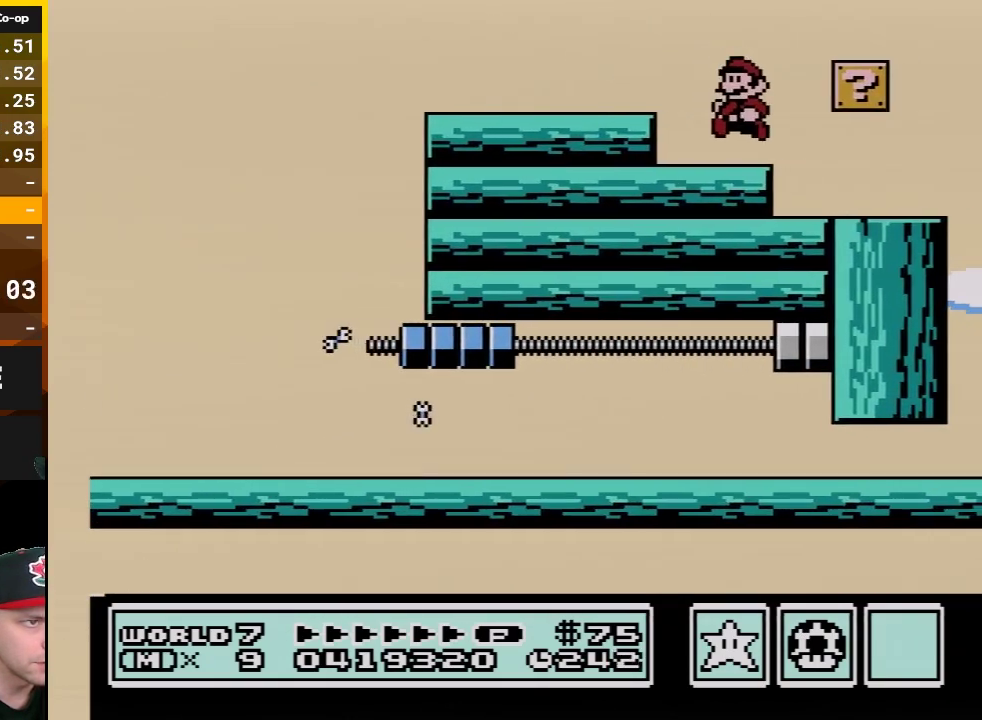
{"buttons": ["B", "DPAD_RIGHT"], "events": [[267, "DPAD_LEFT", "up"], [350, "DPAD_RIGHT", "down"]]}
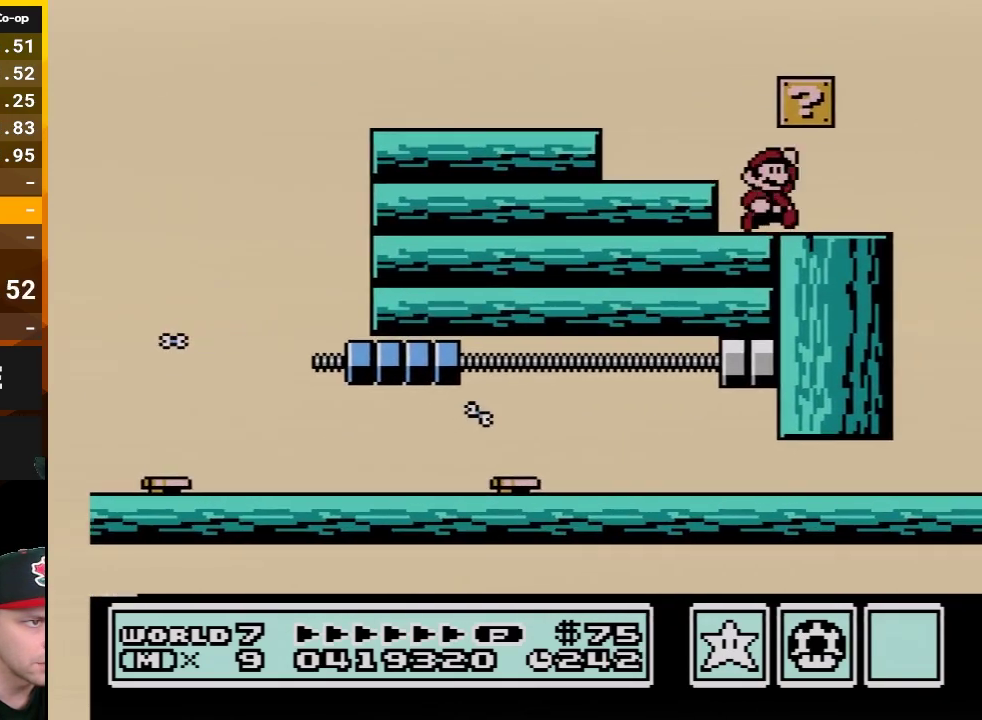
{"buttons": ["A", "B", "DPAD_LEFT"], "events": [[67, "A", "down"], [67, "DPAD_RIGHT", "up"], [133, "DPAD_RIGHT", "down"], [167, "A", "up"], [333, "A", "down"], [333, "DPAD_RIGHT", "up"], [383, "DPAD_LEFT", "down"]]}
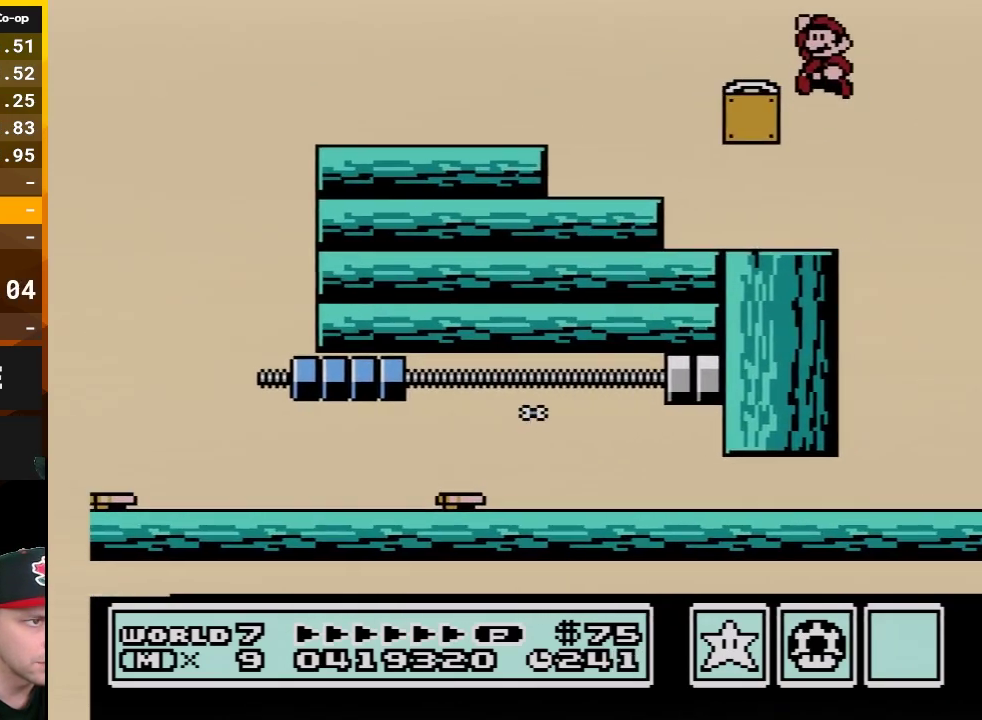
{"buttons": ["B"], "events": [[50, "A", "up"], [300, "DPAD_LEFT", "up"]]}
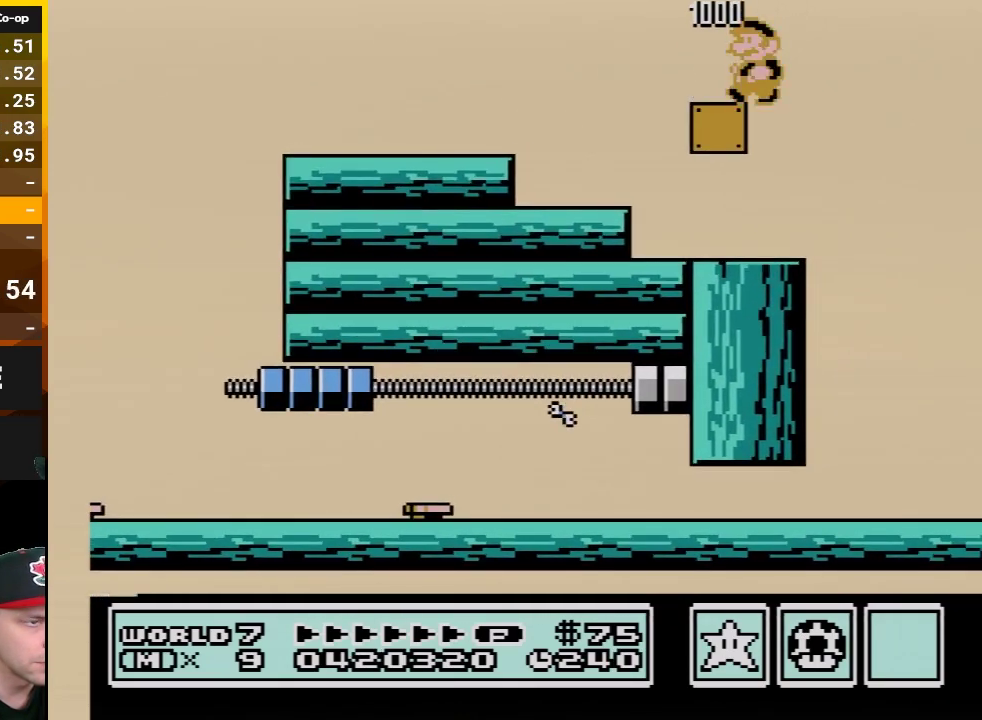
{"buttons": [], "events": [[200, "B", "up"]]}
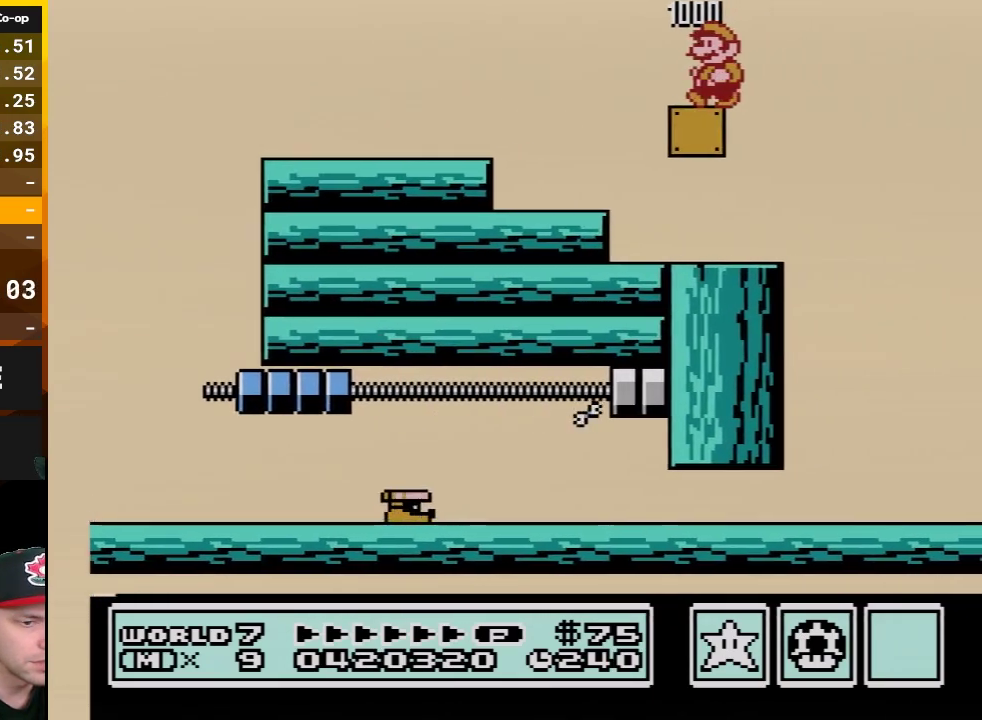
{"buttons": [], "events": [[200, "B", "down"], [300, "B", "up"]]}
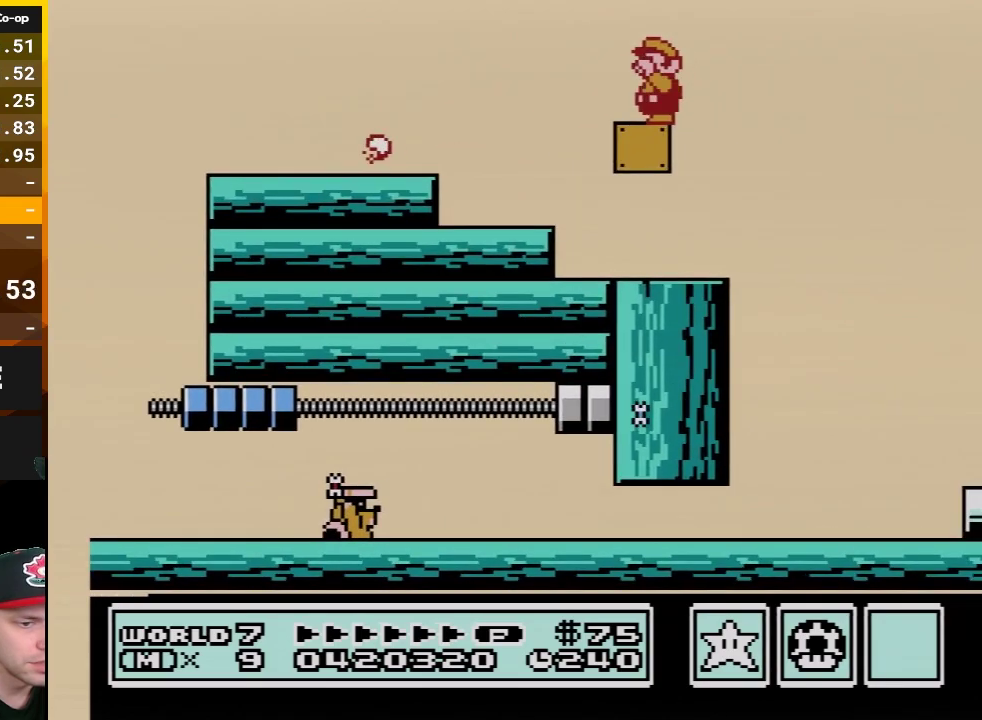
{"buttons": [], "events": [[117, "B", "down"], [267, "B", "up"]]}
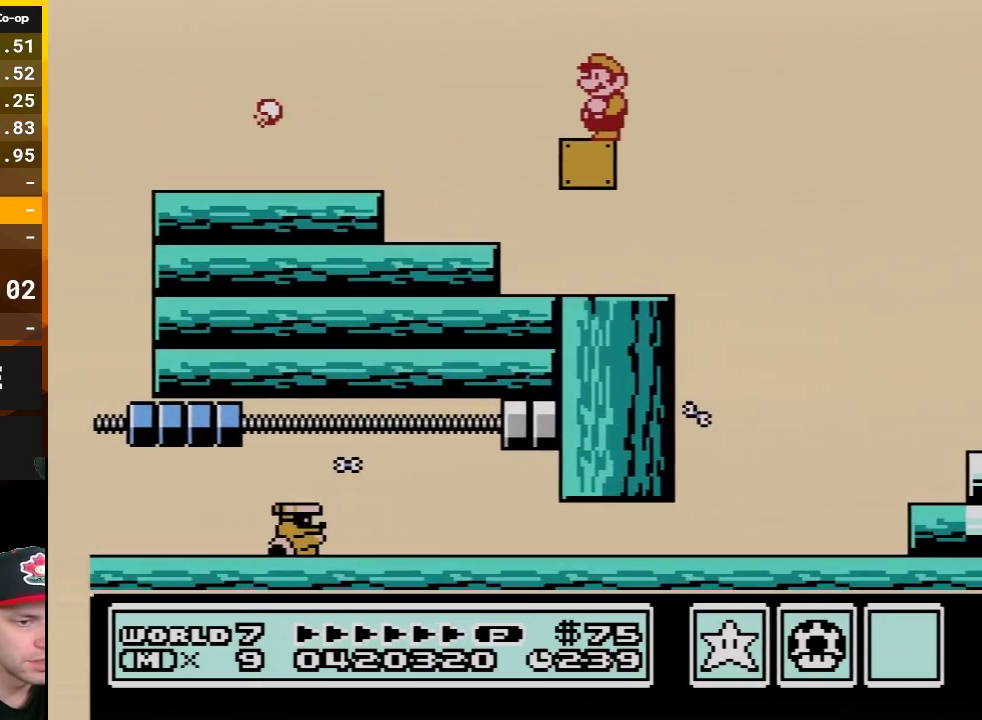
{"buttons": ["DPAD_LEFT"], "events": [[83, "DPAD_RIGHT", "down"], [267, "DPAD_RIGHT", "up"], [350, "DPAD_LEFT", "down"]]}
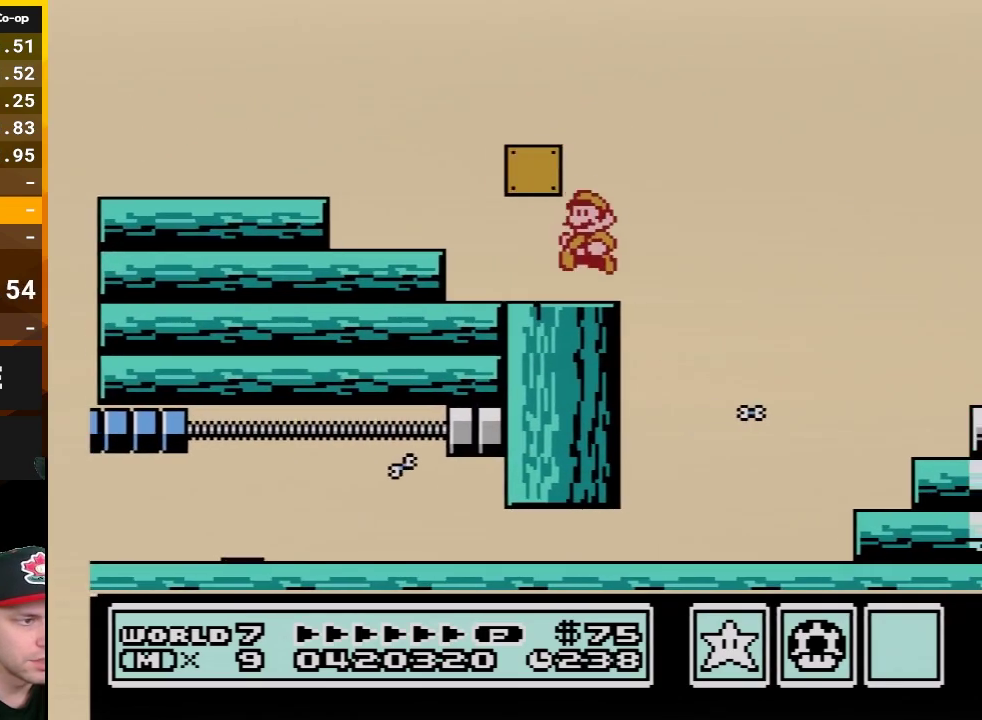
{"buttons": ["B"], "events": [[17, "DPAD_LEFT", "up"], [133, "B", "down"], [367, "B", "up"], [483, "B", "down"]]}
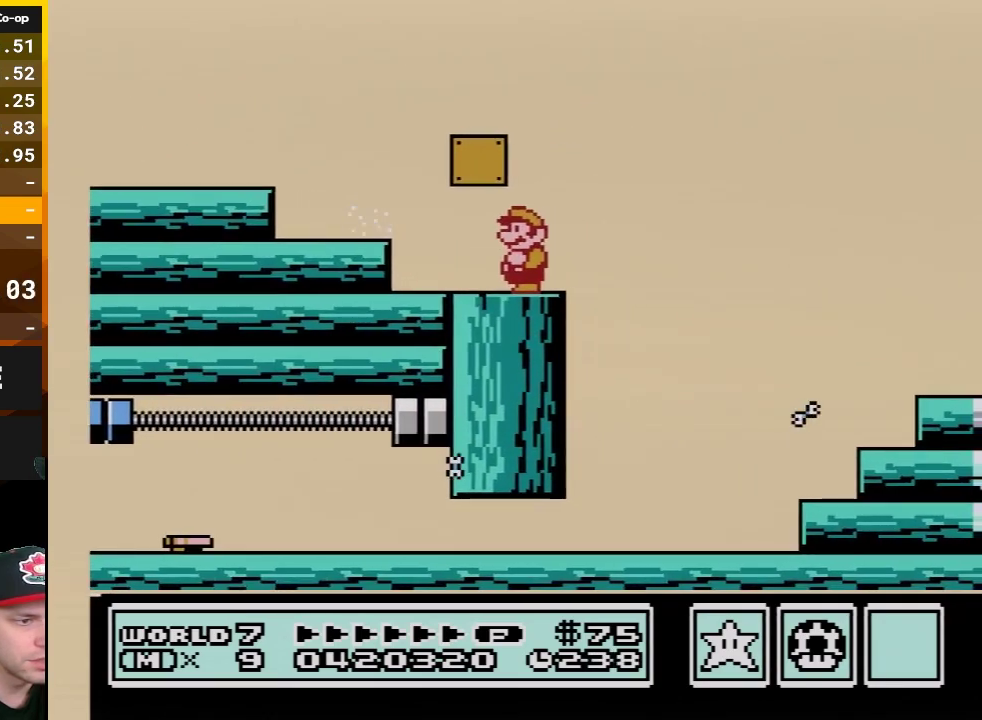
{"buttons": ["A", "B", "DPAD_RIGHT"], "events": [[167, "DPAD_RIGHT", "down"], [333, "A", "down"]]}
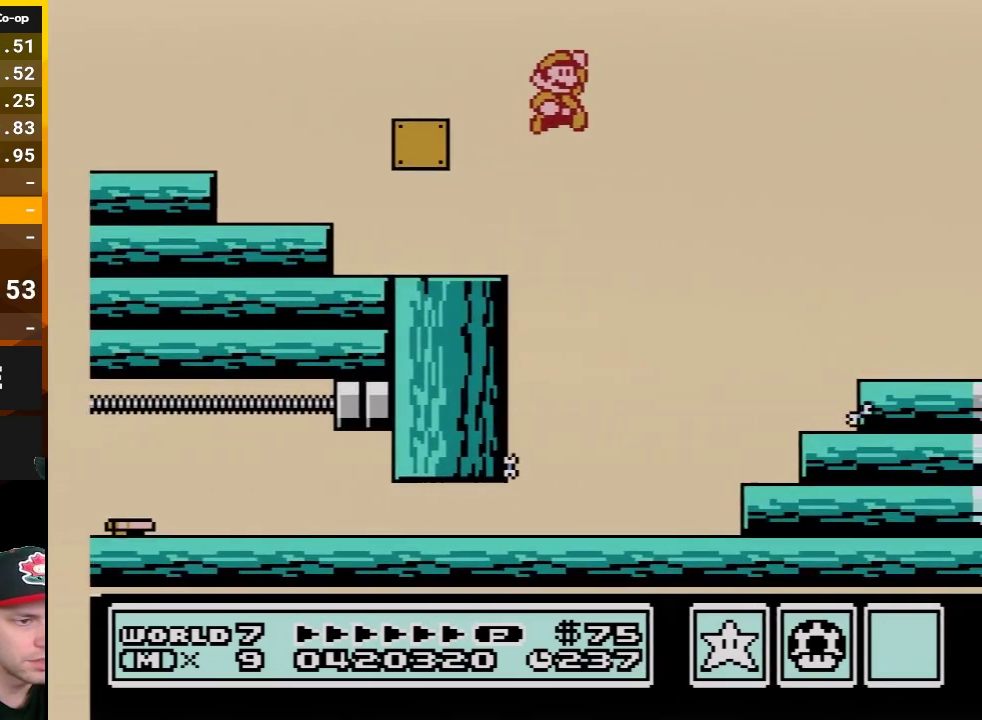
{"buttons": ["B"], "events": [[167, "A", "up"], [200, "B", "up"], [300, "B", "down"], [383, "DPAD_RIGHT", "up"], [417, "B", "up"], [483, "B", "down"]]}
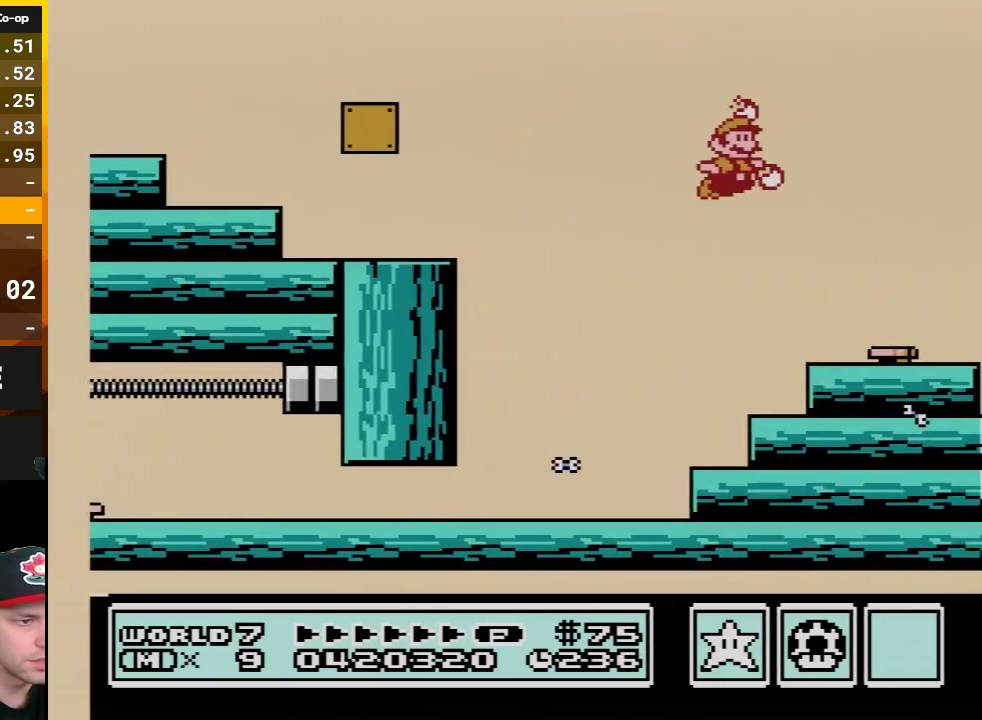
{"buttons": ["A", "B"], "events": [[200, "DPAD_LEFT", "down"], [333, "A", "down"], [483, "DPAD_LEFT", "up"]]}
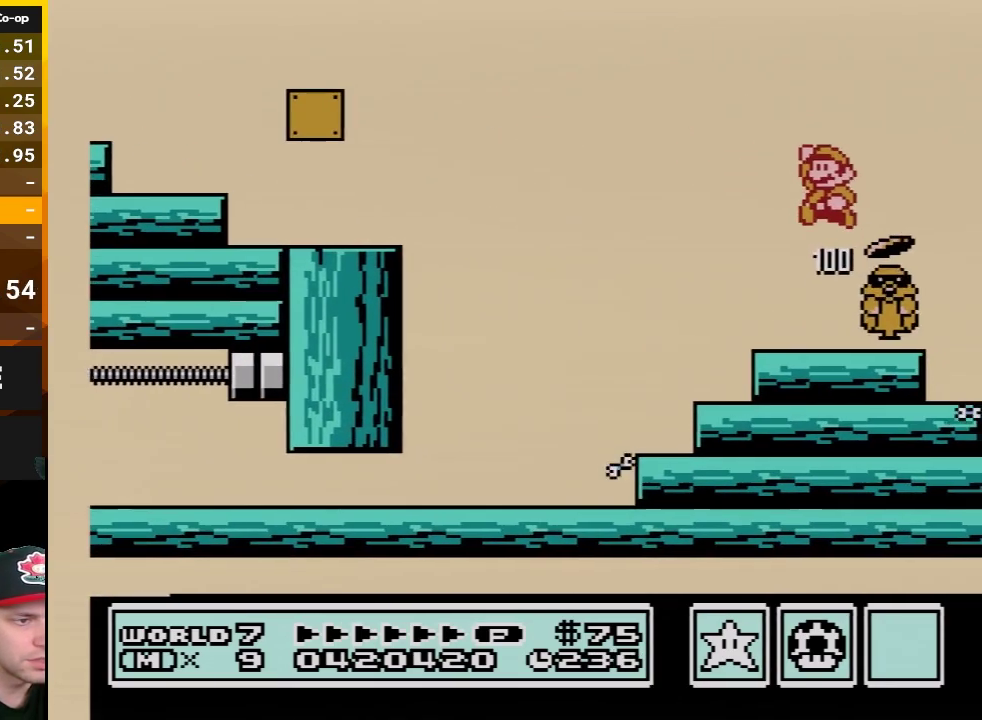
{"buttons": ["DPAD_LEFT"], "events": [[17, "A", "up"], [133, "DPAD_RIGHT", "down"], [167, "B", "up"], [350, "DPAD_RIGHT", "up"], [483, "DPAD_LEFT", "down"]]}
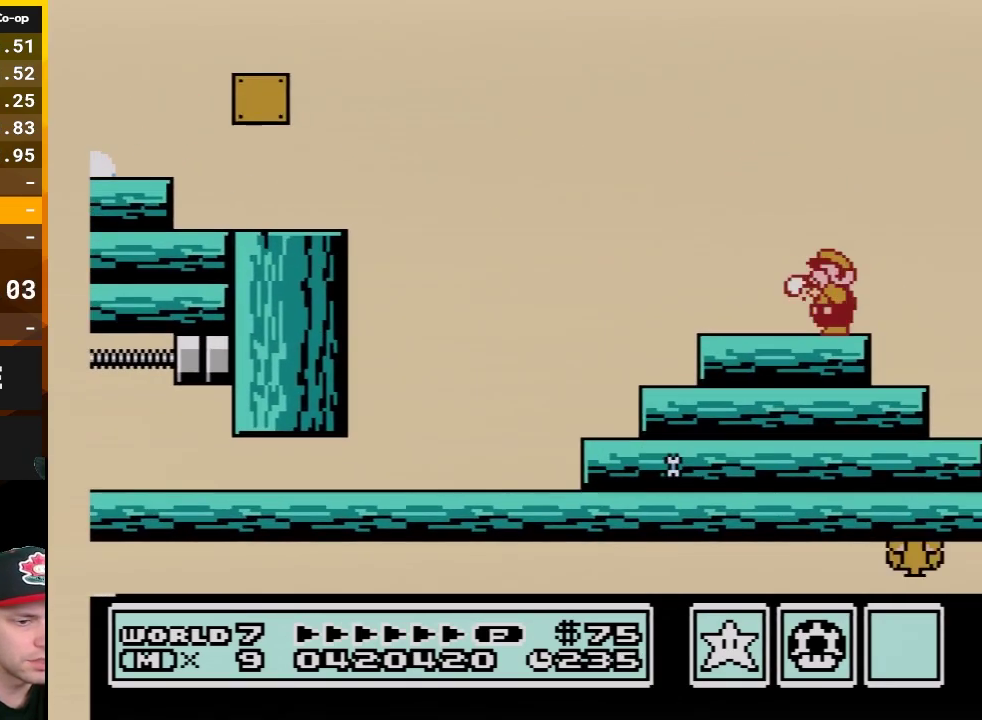
{"buttons": [], "events": [[17, "B", "down"], [83, "DPAD_LEFT", "up"], [233, "B", "up"]]}
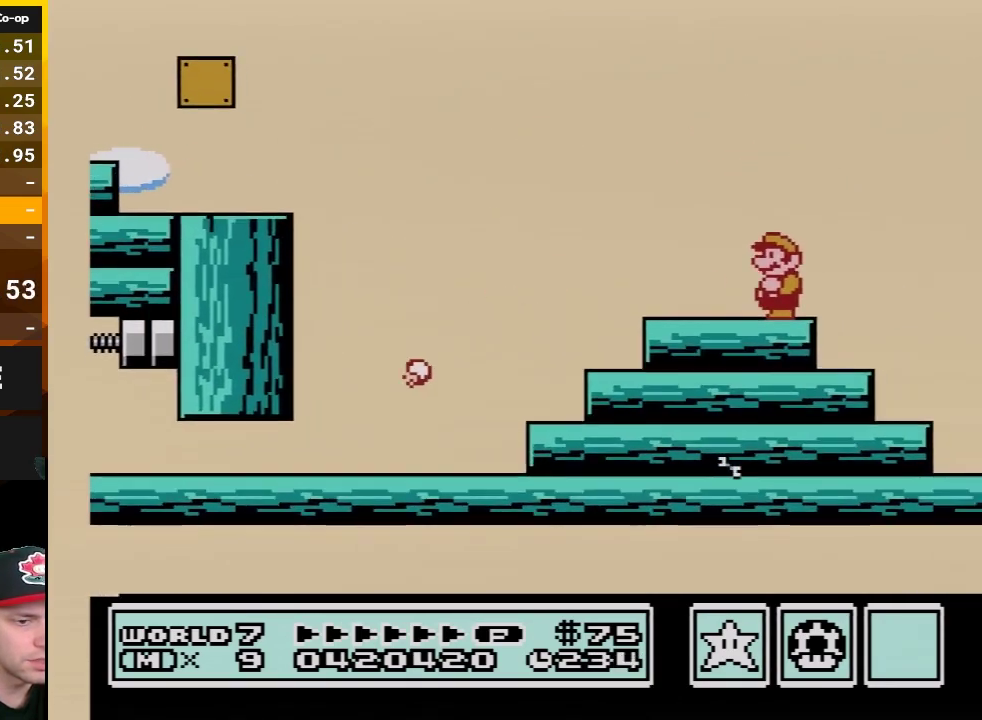
{"buttons": ["B"], "events": [[450, "B", "down"]]}
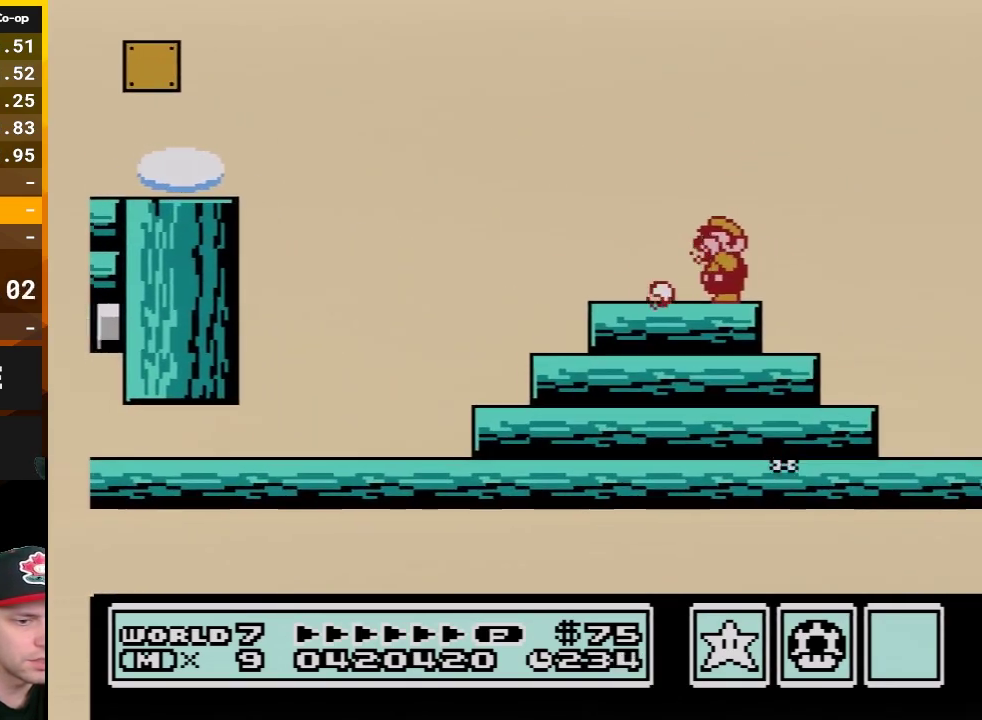
{"buttons": [], "events": [[200, "B", "up"]]}
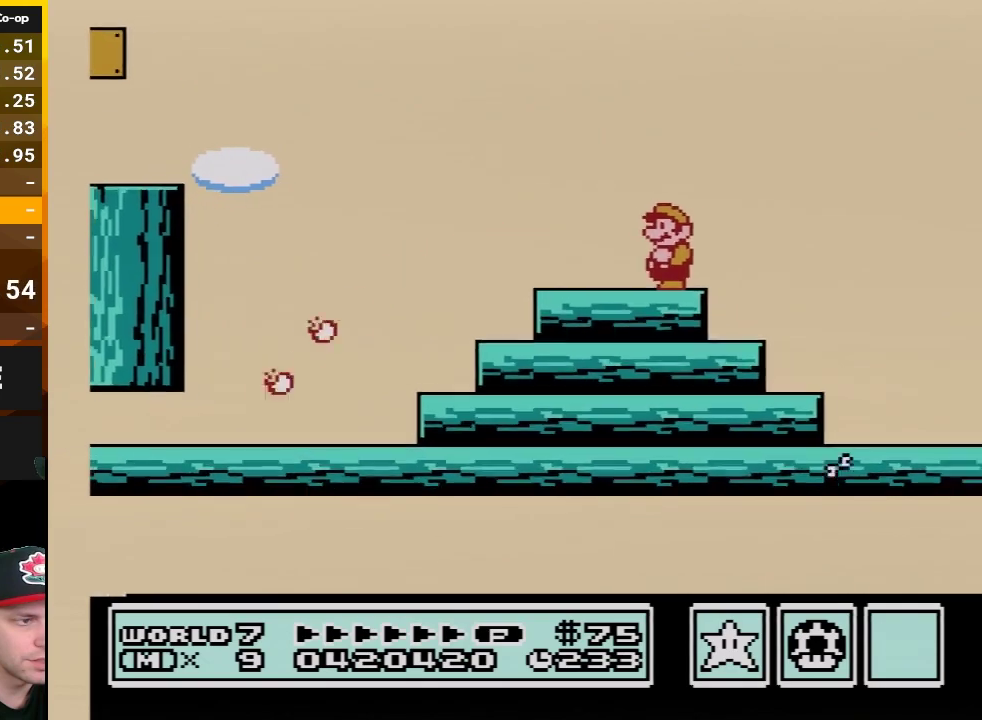
{"buttons": ["B"], "events": [[67, "B", "down"], [167, "B", "up"], [300, "B", "down"], [417, "B", "up"], [483, "B", "down"]]}
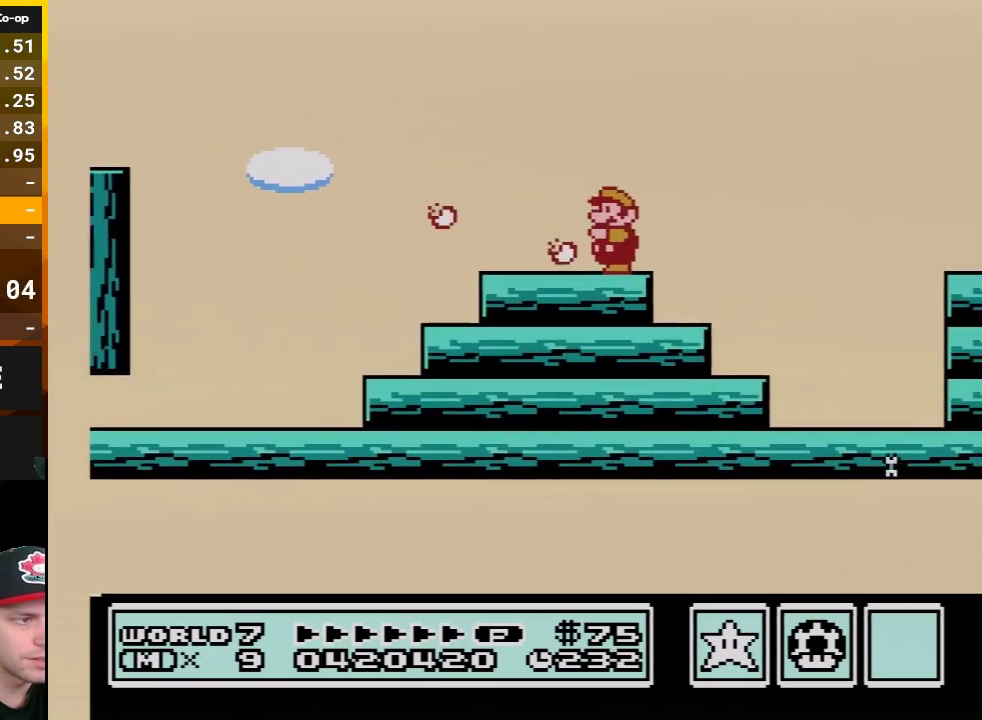
{"buttons": [], "events": [[83, "B", "up"], [167, "B", "down"], [267, "B", "up"], [333, "B", "down"], [450, "B", "up"]]}
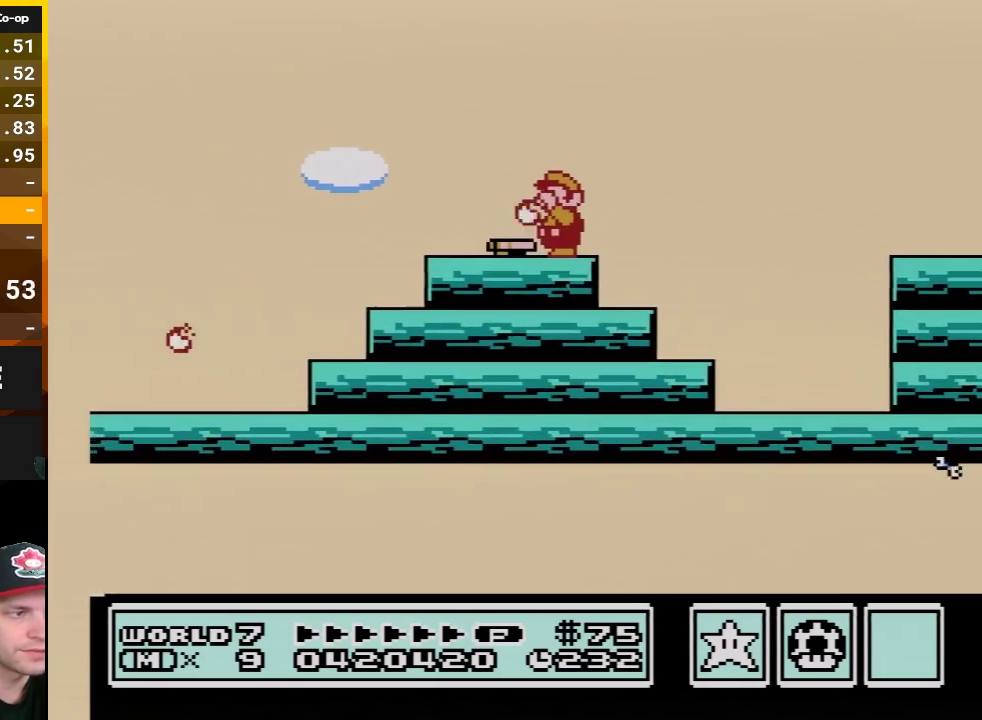
{"buttons": ["B", "DPAD_RIGHT"], "events": [[17, "B", "down"], [117, "B", "up"], [167, "B", "down"], [300, "B", "up"], [367, "B", "down"], [367, "DPAD_RIGHT", "down"]]}
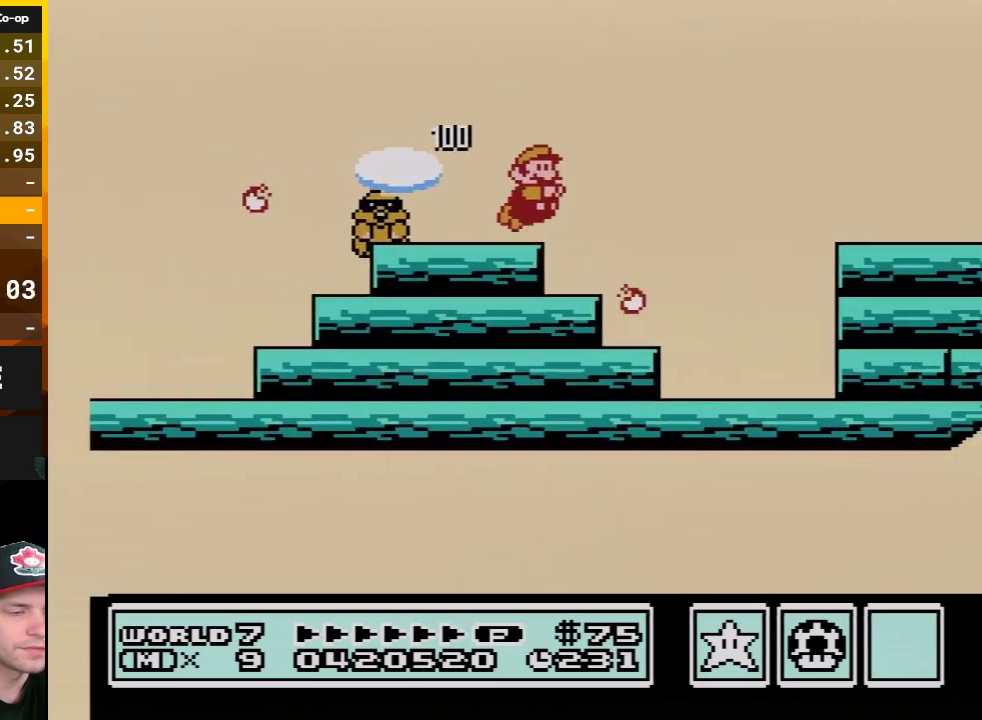
{"buttons": ["A", "B", "DPAD_RIGHT"], "events": [[50, "A", "down"]]}
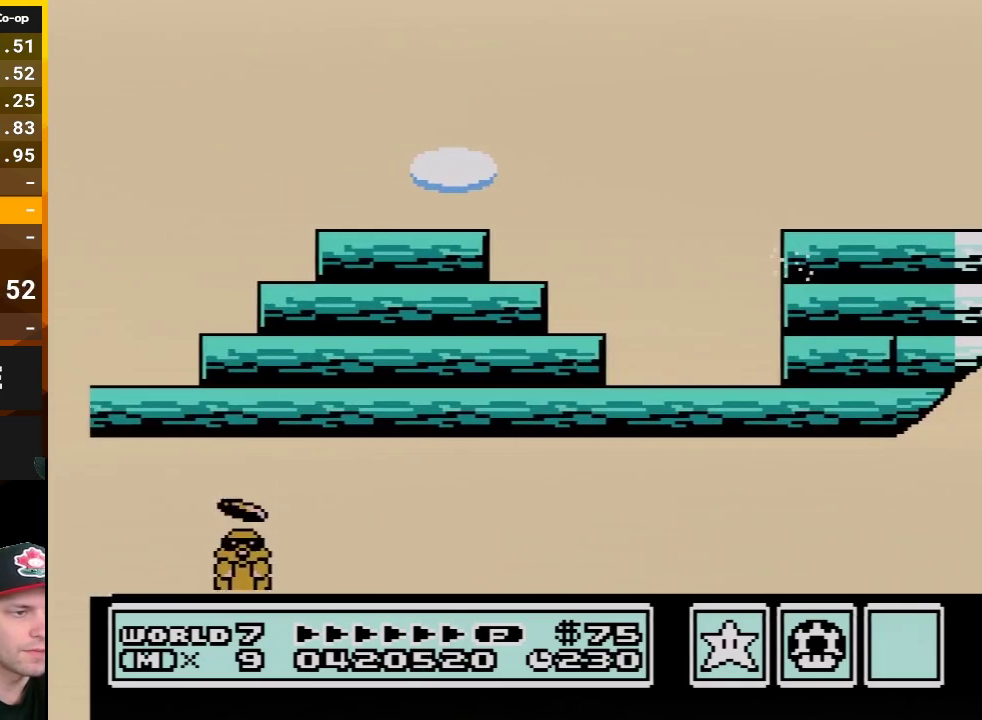
{"buttons": ["B"], "events": [[17, "A", "up"], [17, "DPAD_RIGHT", "up"], [83, "B", "up"], [167, "DPAD_LEFT", "down"], [233, "B", "down"], [333, "B", "up"], [383, "B", "down"], [417, "DPAD_LEFT", "up"]]}
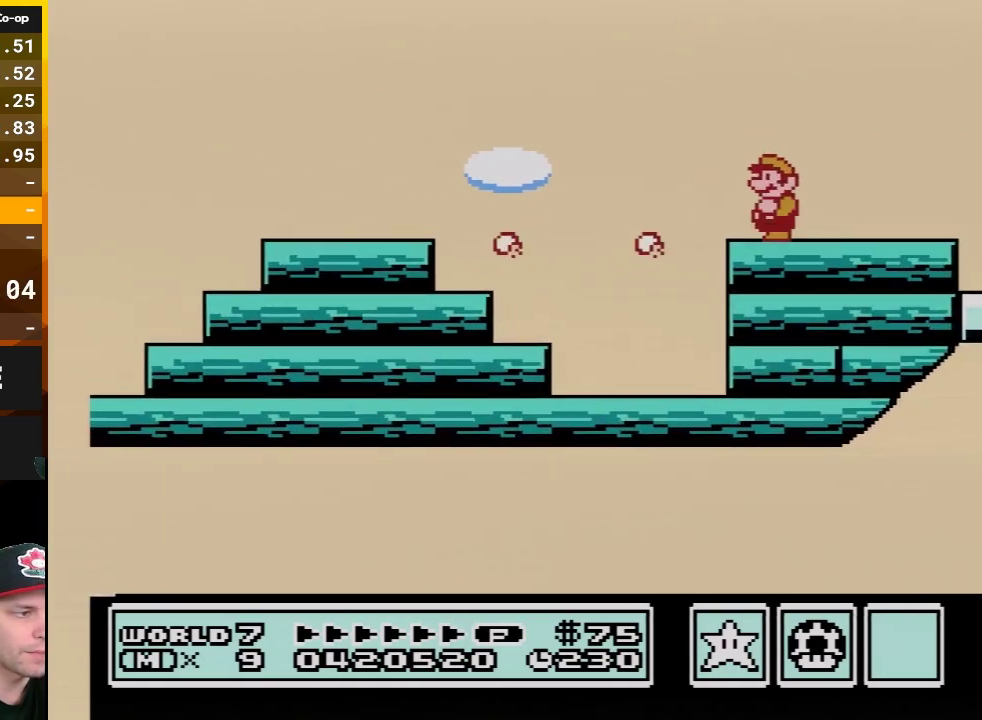
{"buttons": [], "events": [[133, "B", "up"], [300, "A", "down"], [483, "A", "up"]]}
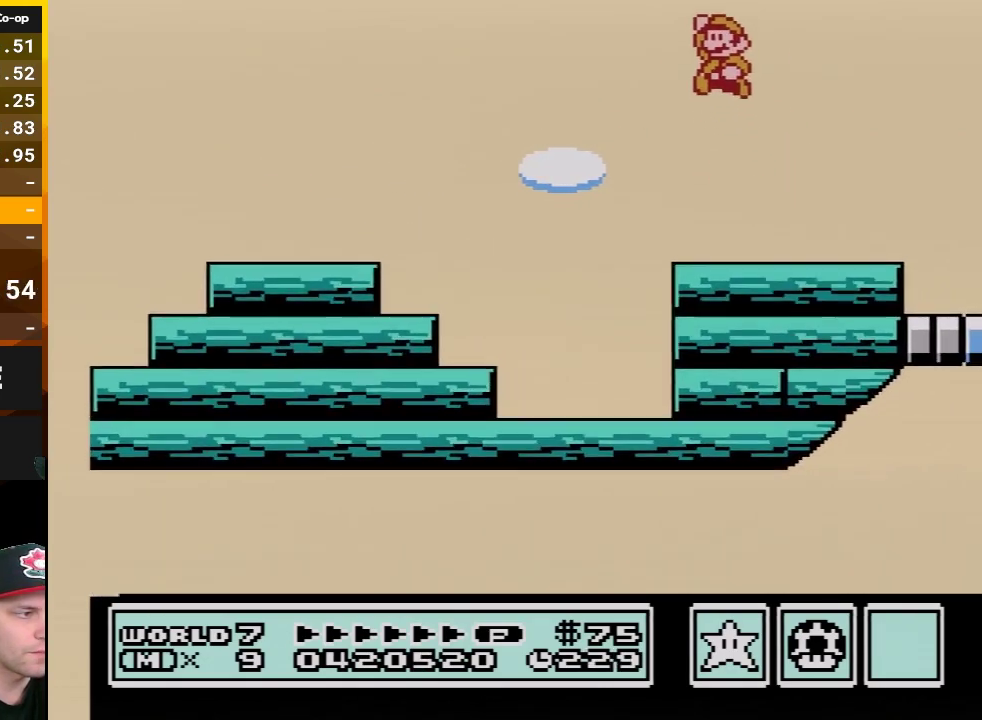
{"buttons": ["B"], "events": [[67, "B", "down"], [167, "B", "up"], [267, "B", "down"]]}
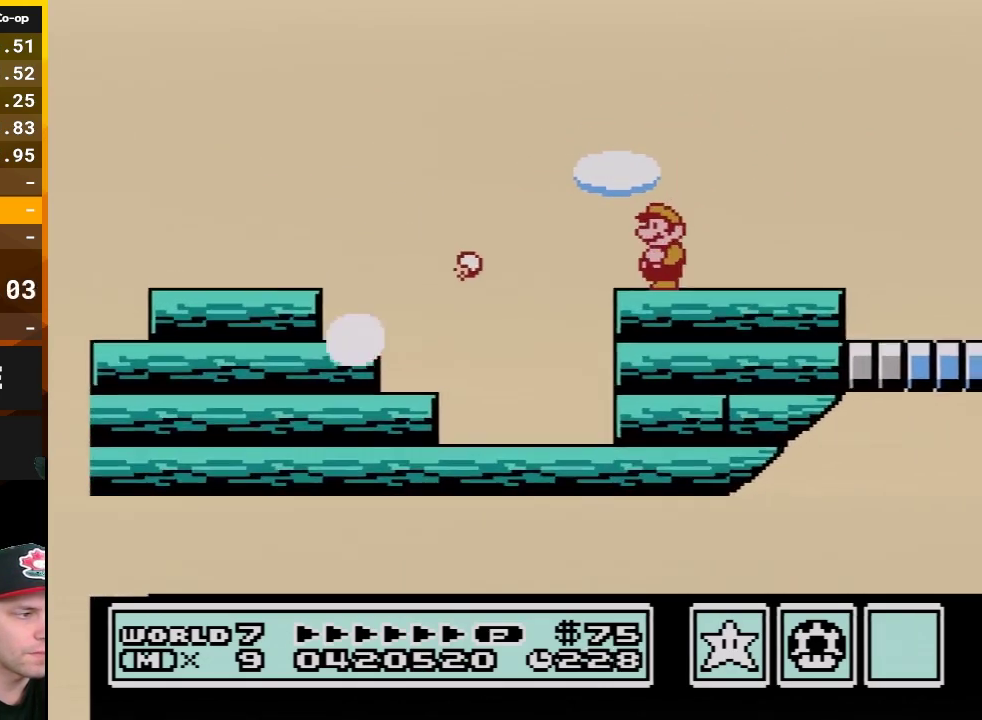
{"buttons": ["A", "B"], "events": [[333, "A", "down"]]}